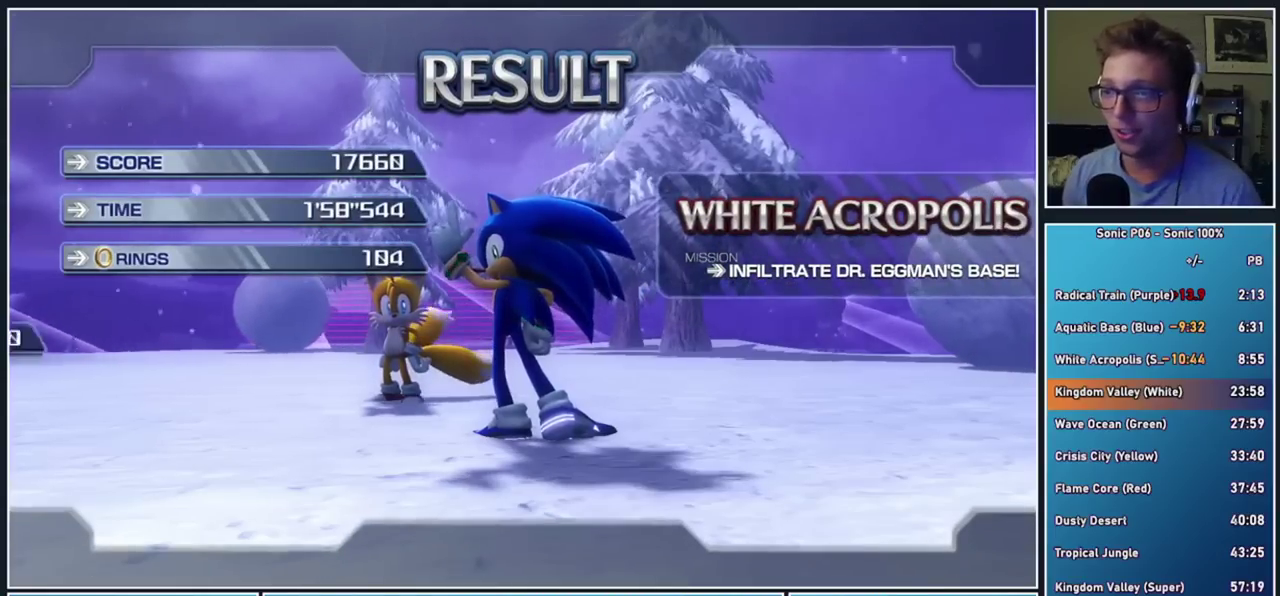
Gameplay with a controller (Xbox layout); each line is a JSON object with the inputs held at the frame after it. "events" lists button and stick changes between this image and that frame as [ms after this image, input, new state], when the widget could be followed in between. This document gives stick clicks only as held states, not as events. Not read: left_stick.
{"buttons": [], "right_stick": "center", "events": [[300, "A", "up"], [383, "A", "down"], [483, "A", "up"]]}
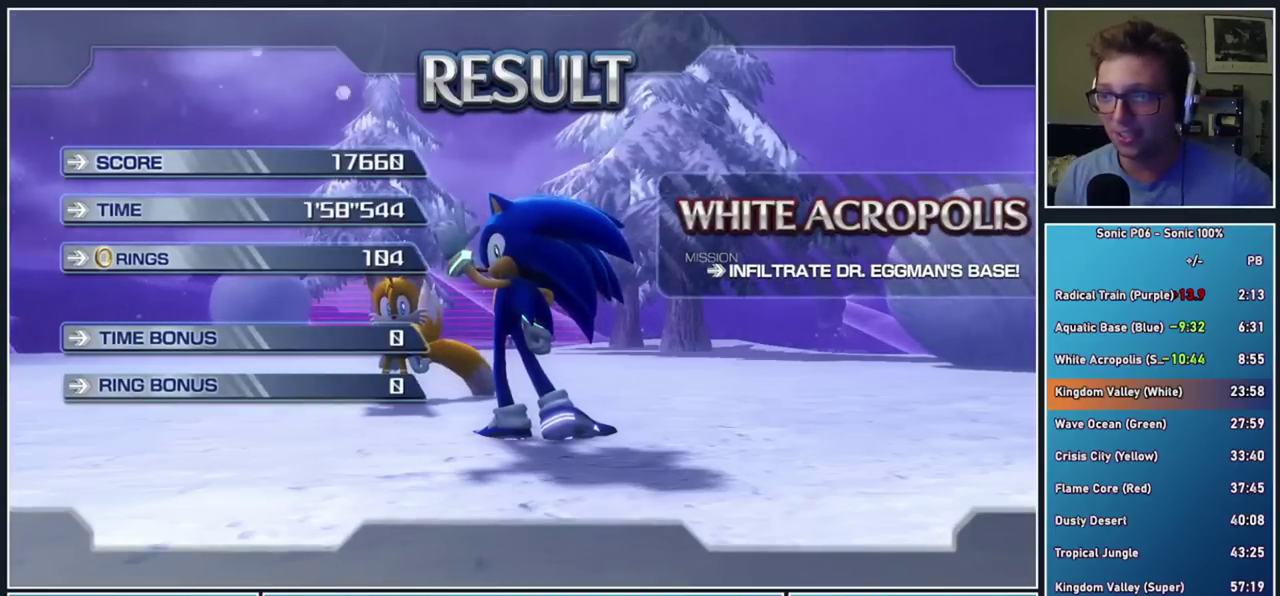
{"buttons": ["A"], "right_stick": "center", "events": [[50, "A", "down"], [150, "A", "up"], [233, "A", "down"], [350, "A", "up"], [400, "A", "down"]]}
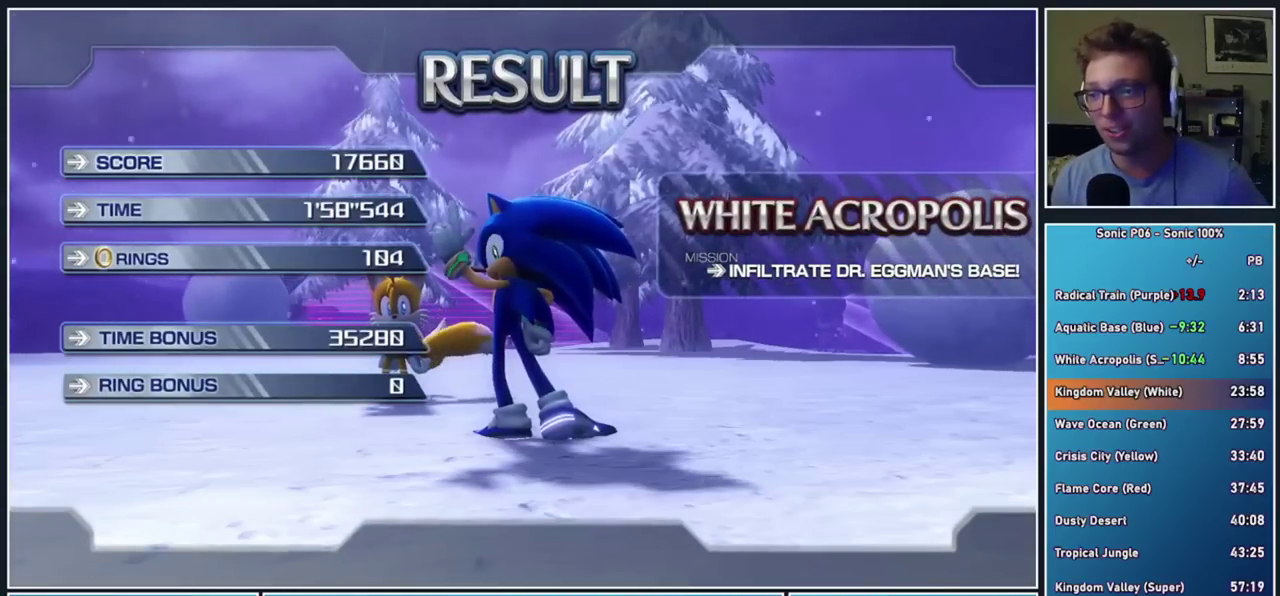
{"buttons": ["A"], "right_stick": "center", "events": [[33, "A", "up"], [100, "A", "down"], [217, "A", "up"], [283, "A", "down"]]}
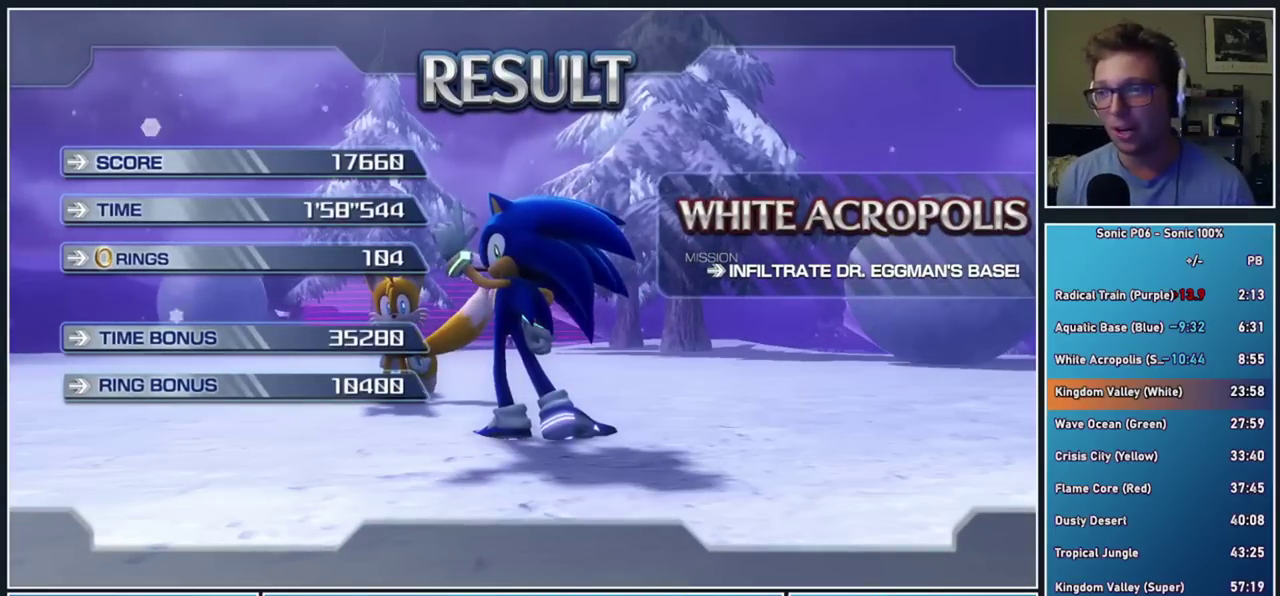
{"buttons": [], "right_stick": "center", "events": [[100, "A", "up"], [167, "A", "down"], [250, "A", "up"], [333, "A", "down"], [467, "A", "up"]]}
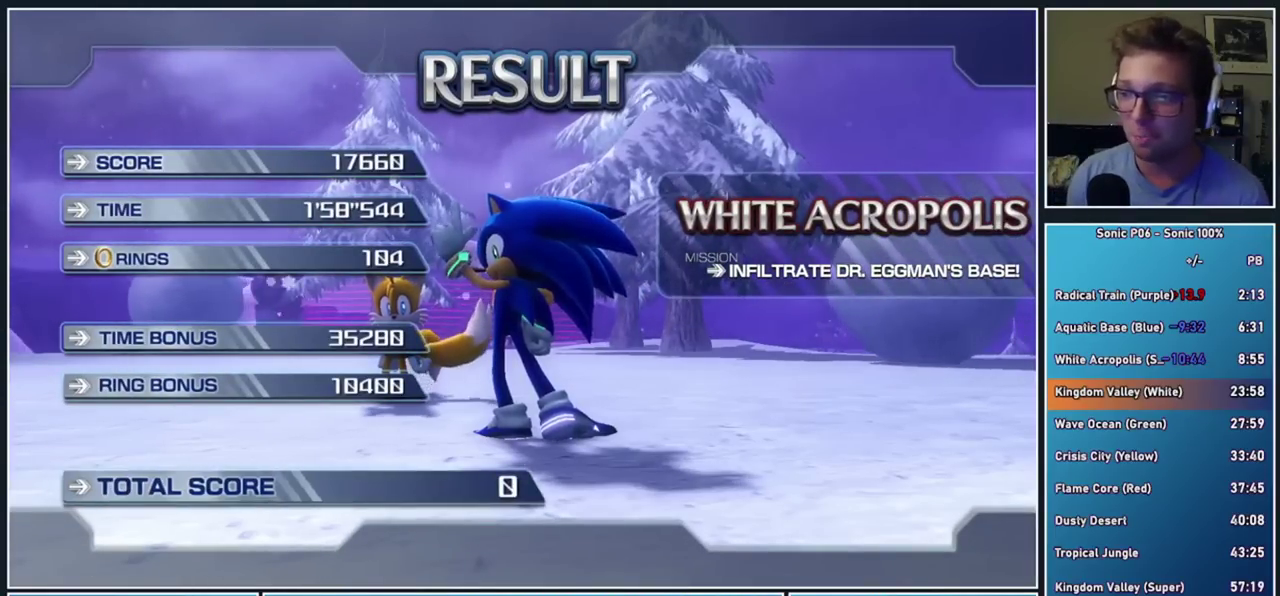
{"buttons": ["A"], "right_stick": "center", "events": [[17, "A", "down"], [167, "A", "up"], [217, "A", "down"]]}
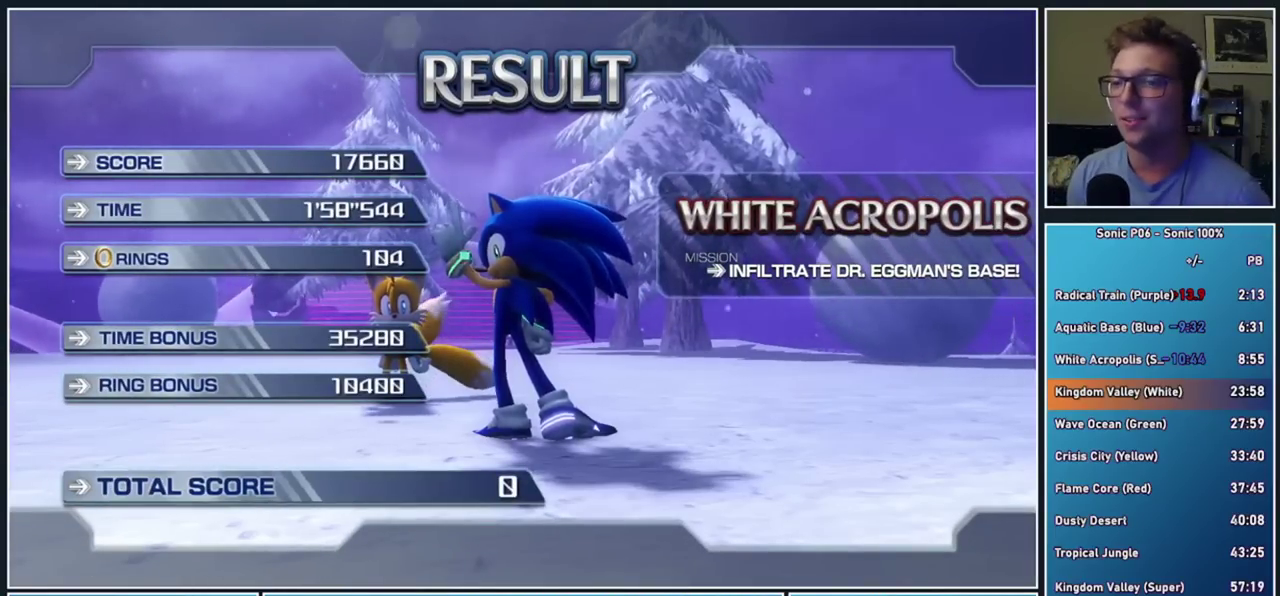
{"buttons": ["A"], "right_stick": "center", "events": [[17, "A", "up"], [83, "A", "down"], [217, "A", "up"], [267, "A", "down"], [383, "A", "up"], [450, "A", "down"]]}
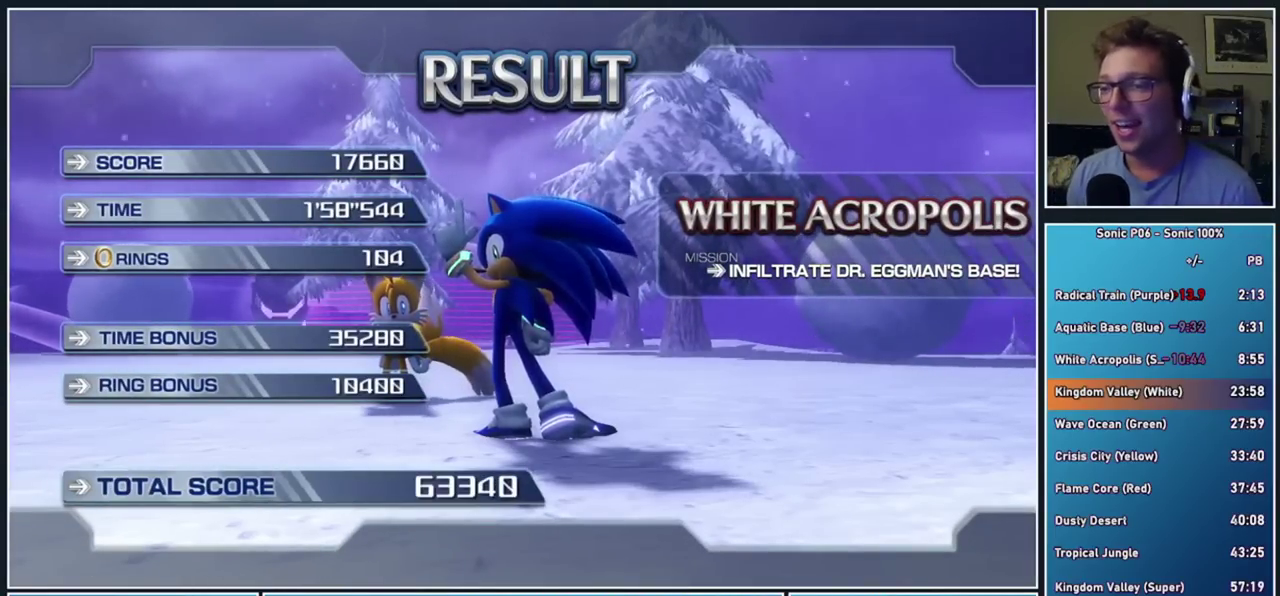
{"buttons": ["A"], "right_stick": "center", "events": []}
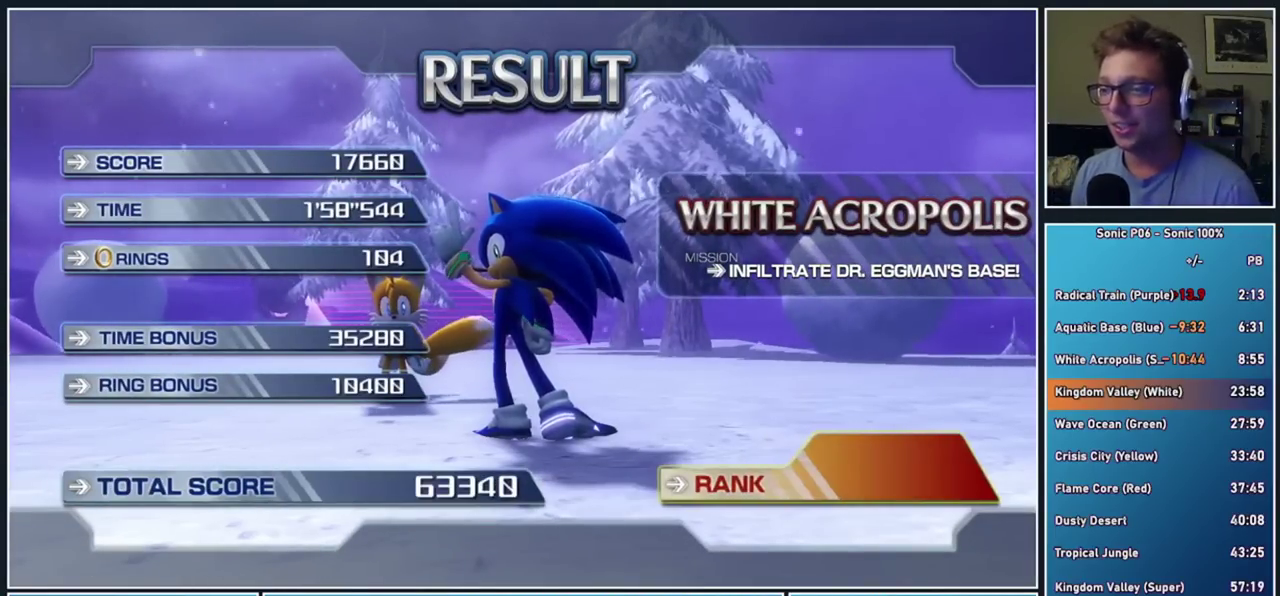
{"buttons": [], "right_stick": "center", "events": [[117, "A", "up"], [167, "A", "down"], [300, "A", "up"], [350, "A", "down"], [483, "A", "up"]]}
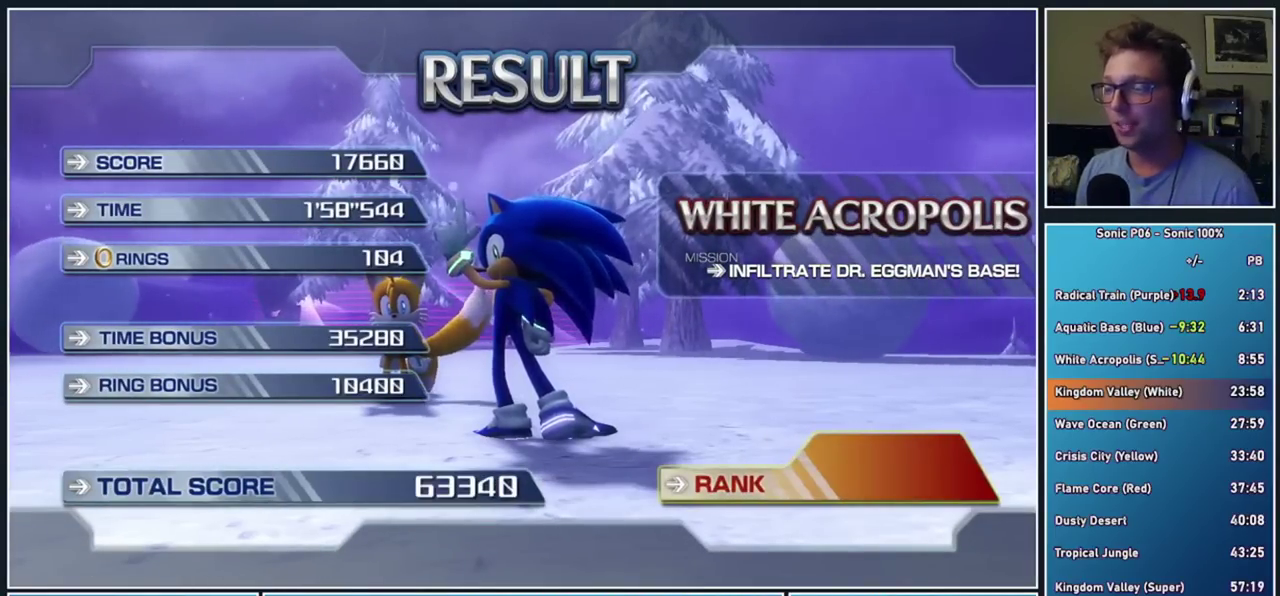
{"buttons": ["A"], "right_stick": "center", "events": [[33, "A", "down"], [183, "A", "up"], [233, "A", "down"], [350, "A", "up"], [433, "A", "down"]]}
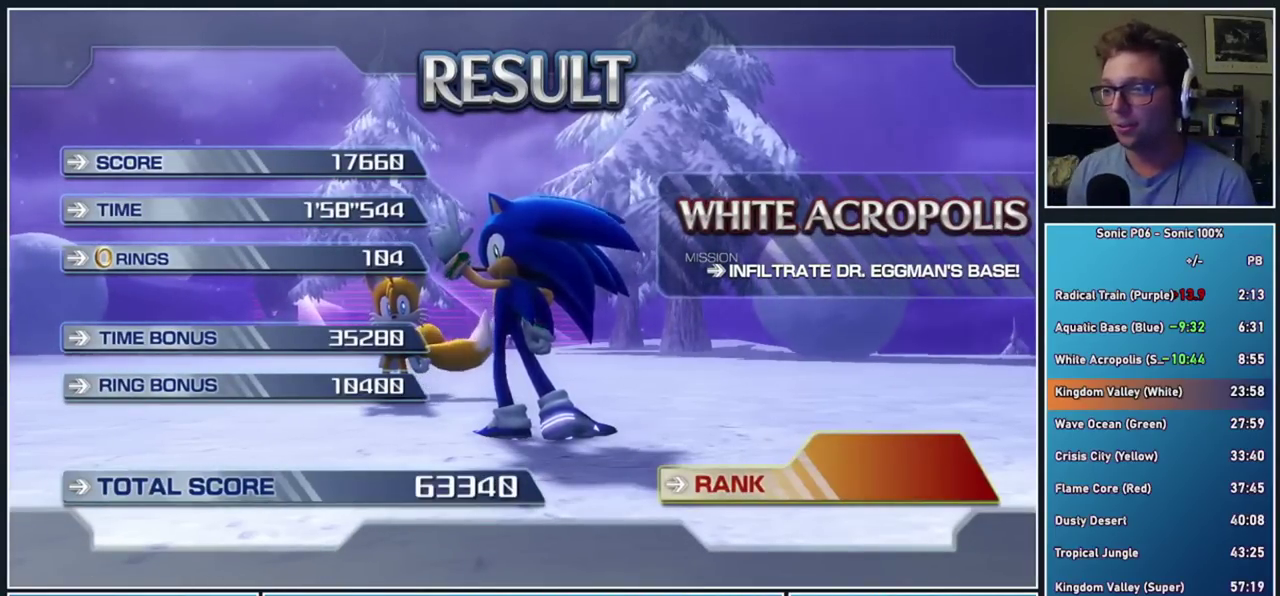
{"buttons": ["A"], "right_stick": "center", "events": [[67, "A", "up"], [117, "A", "down"], [217, "A", "up"], [300, "A", "down"], [433, "A", "up"], [483, "A", "down"]]}
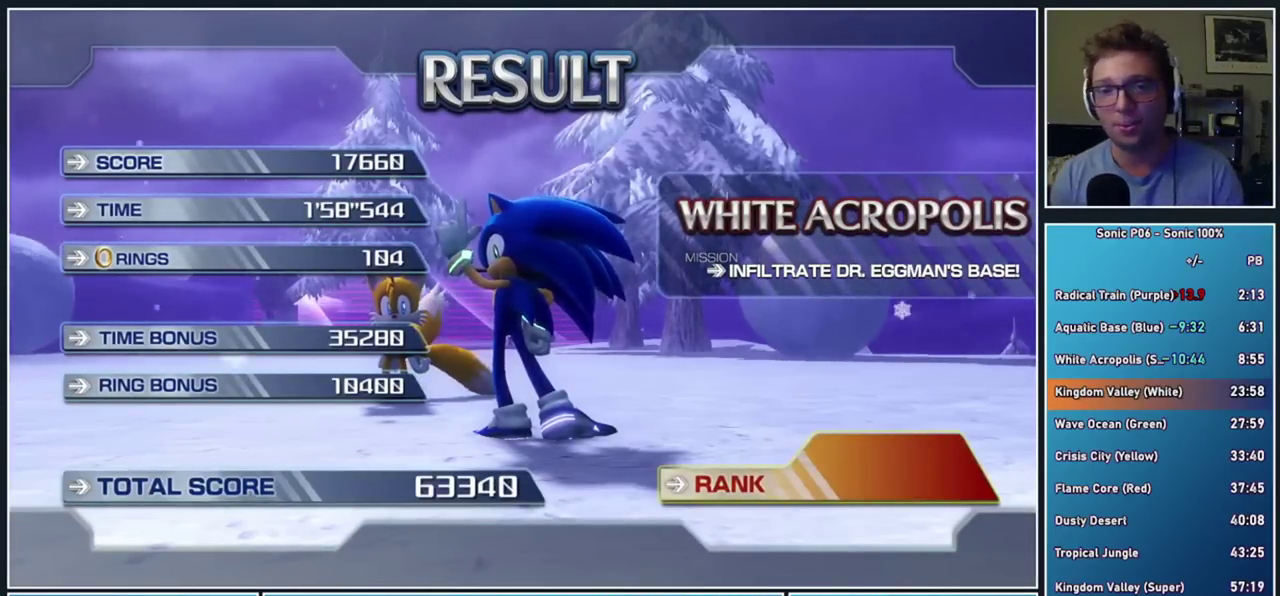
{"buttons": [], "right_stick": "center", "events": [[100, "A", "up"], [150, "A", "down"], [283, "A", "up"], [333, "A", "down"], [467, "A", "up"]]}
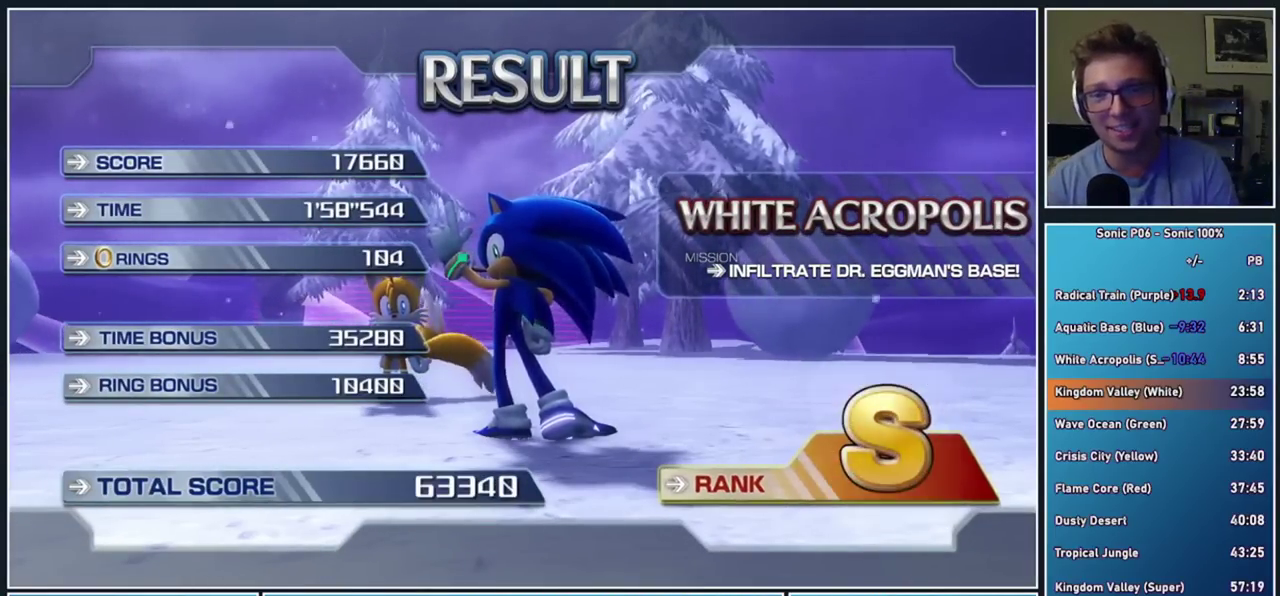
{"buttons": ["A"], "right_stick": "center", "events": [[50, "A", "down"], [167, "A", "up"], [217, "A", "down"], [350, "A", "up"], [417, "A", "down"]]}
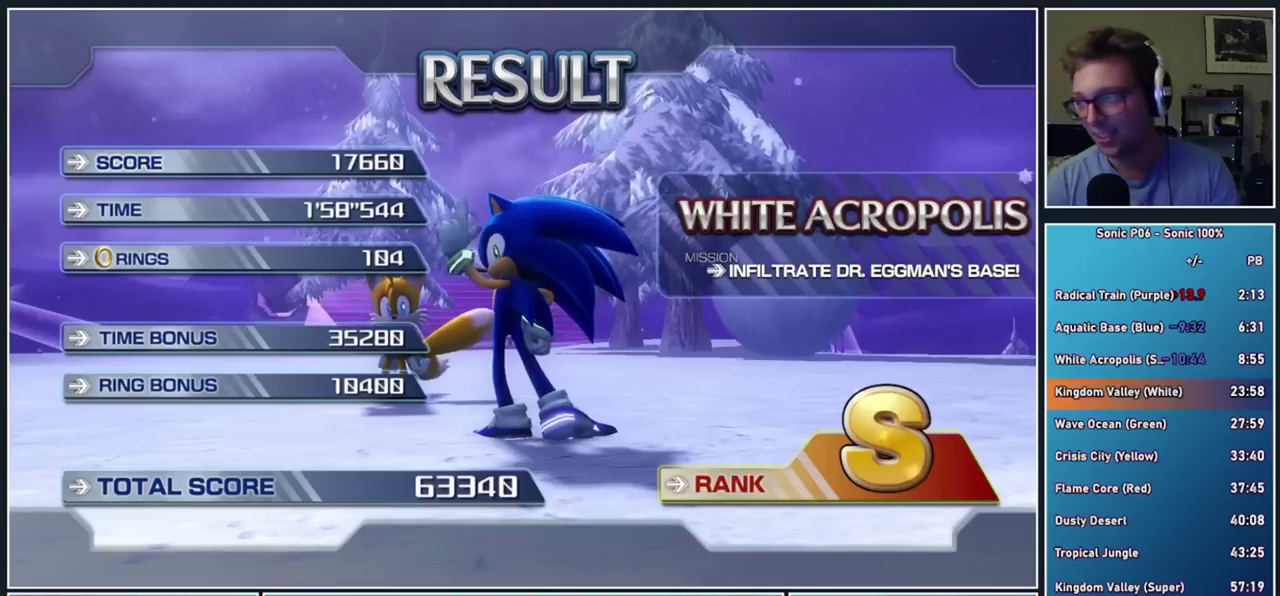
{"buttons": ["A"], "right_stick": "center", "events": [[50, "A", "up"], [100, "A", "down"], [217, "A", "up"], [283, "A", "down"], [417, "A", "up"], [467, "A", "down"]]}
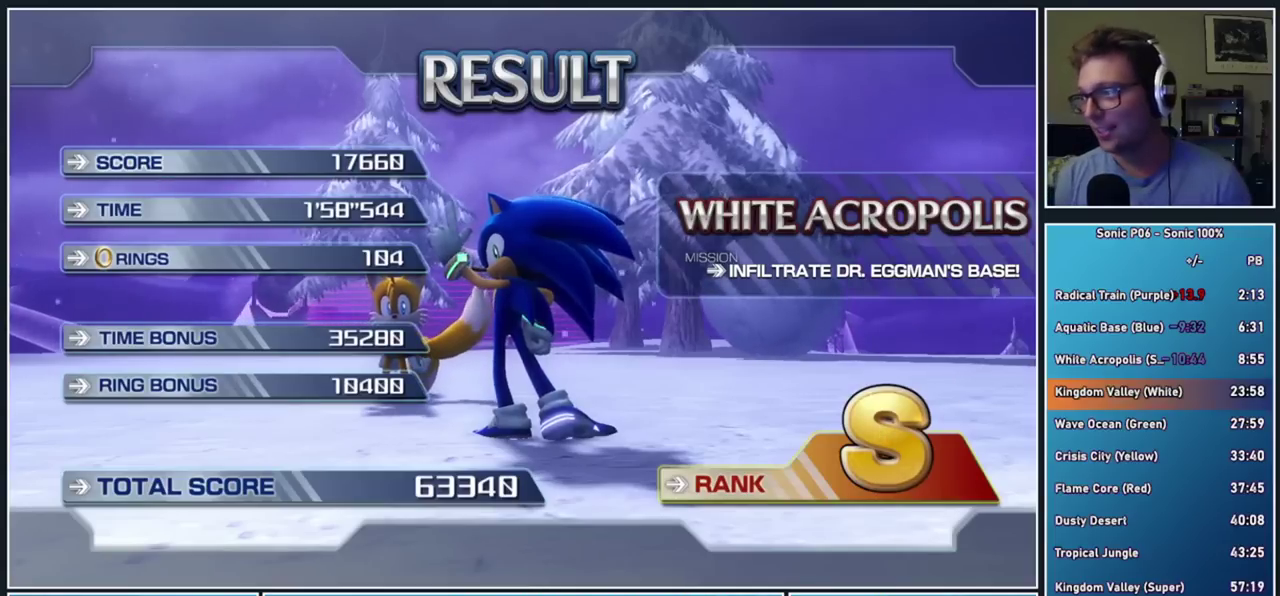
{"buttons": [], "right_stick": "center", "events": [[83, "A", "up"], [150, "A", "down"], [450, "A", "up"]]}
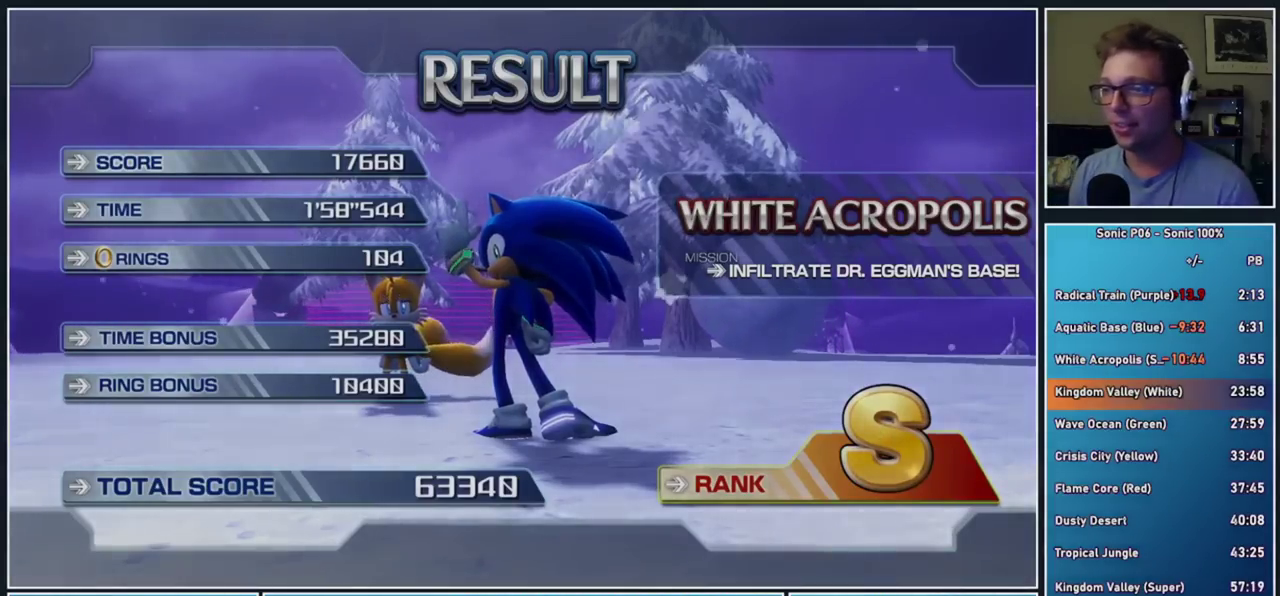
{"buttons": [], "right_stick": "center", "events": [[33, "A", "down"], [150, "A", "up"]]}
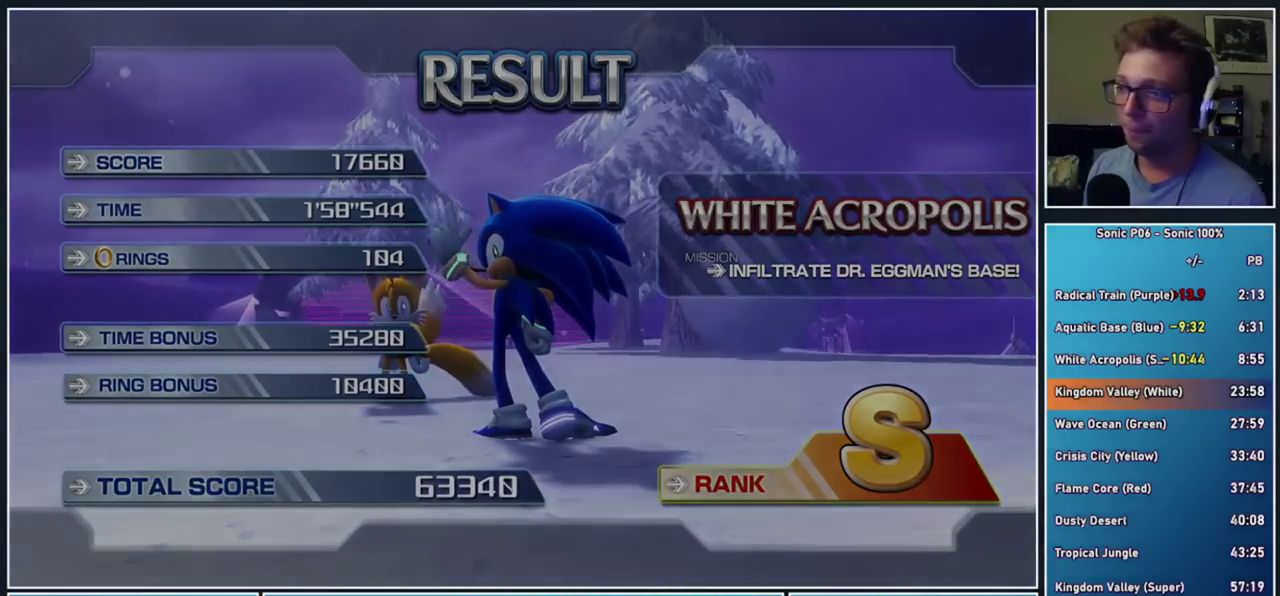
{"buttons": [], "right_stick": "center", "events": []}
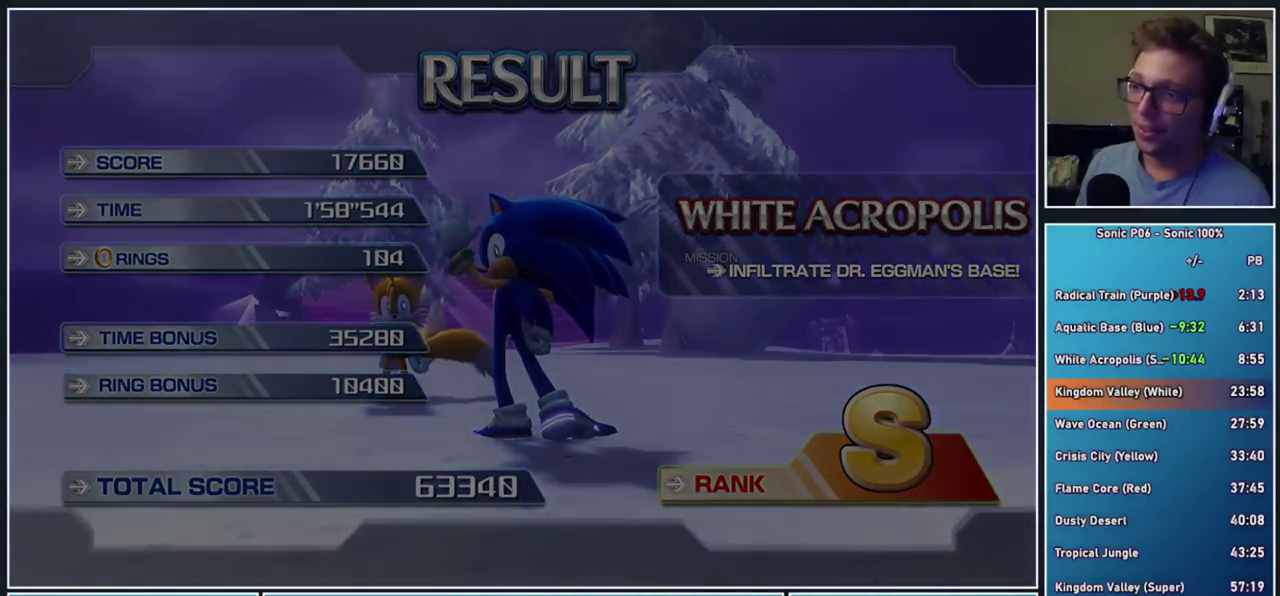
{"buttons": [], "right_stick": "center", "events": []}
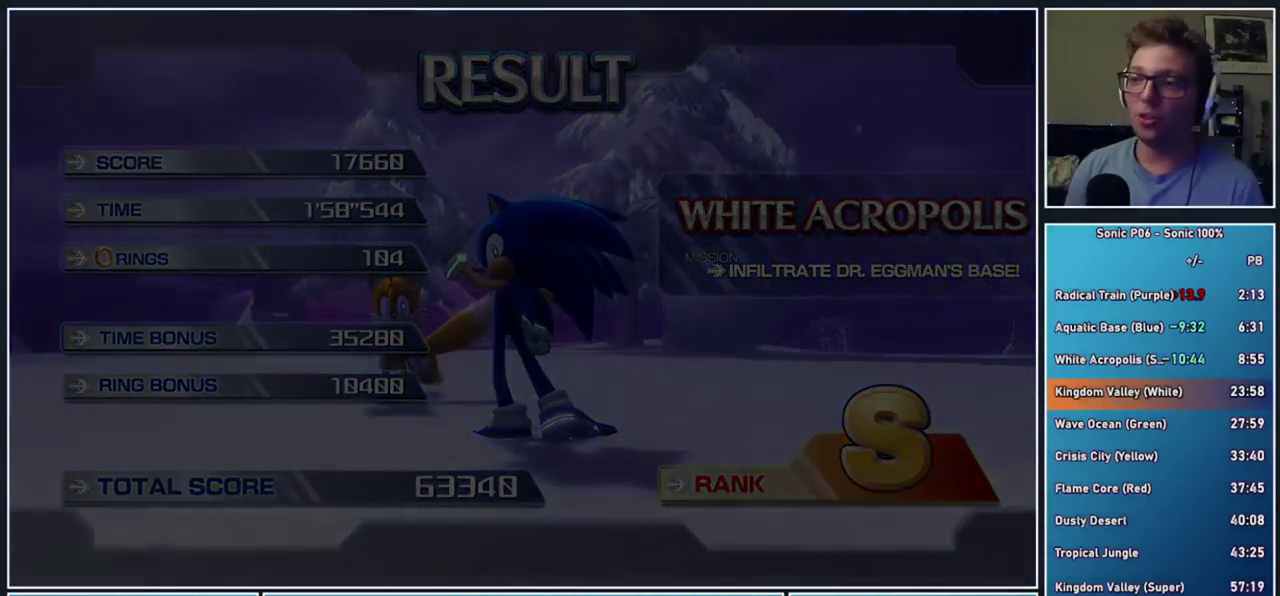
{"buttons": [], "right_stick": "center", "events": []}
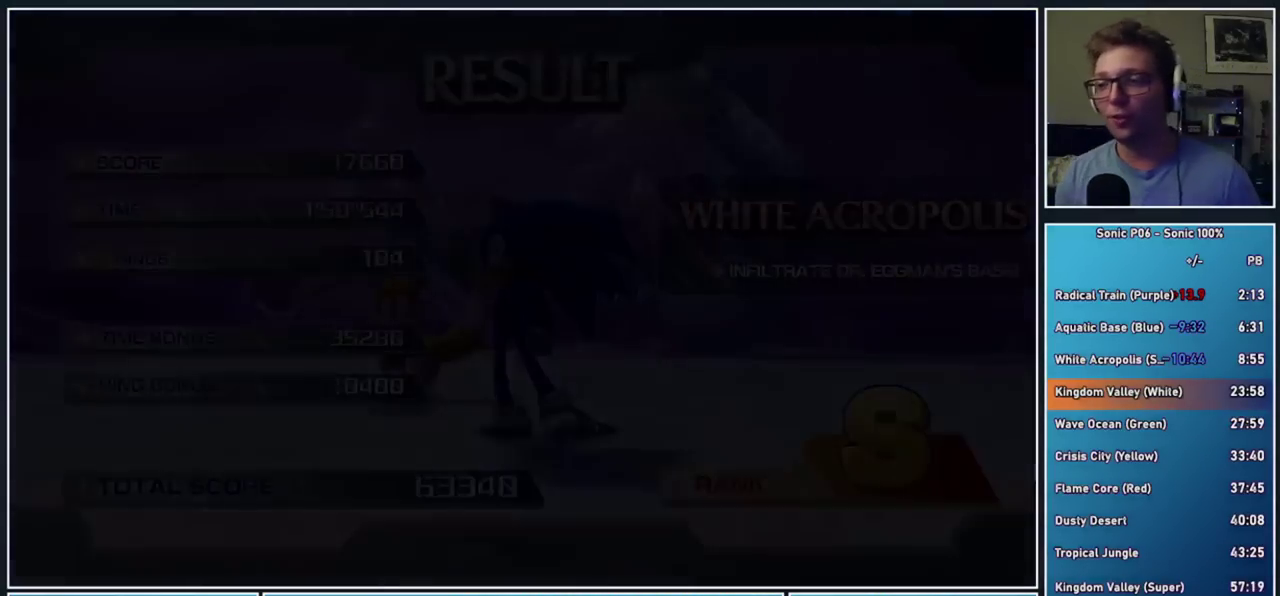
{"buttons": [], "right_stick": "center", "events": []}
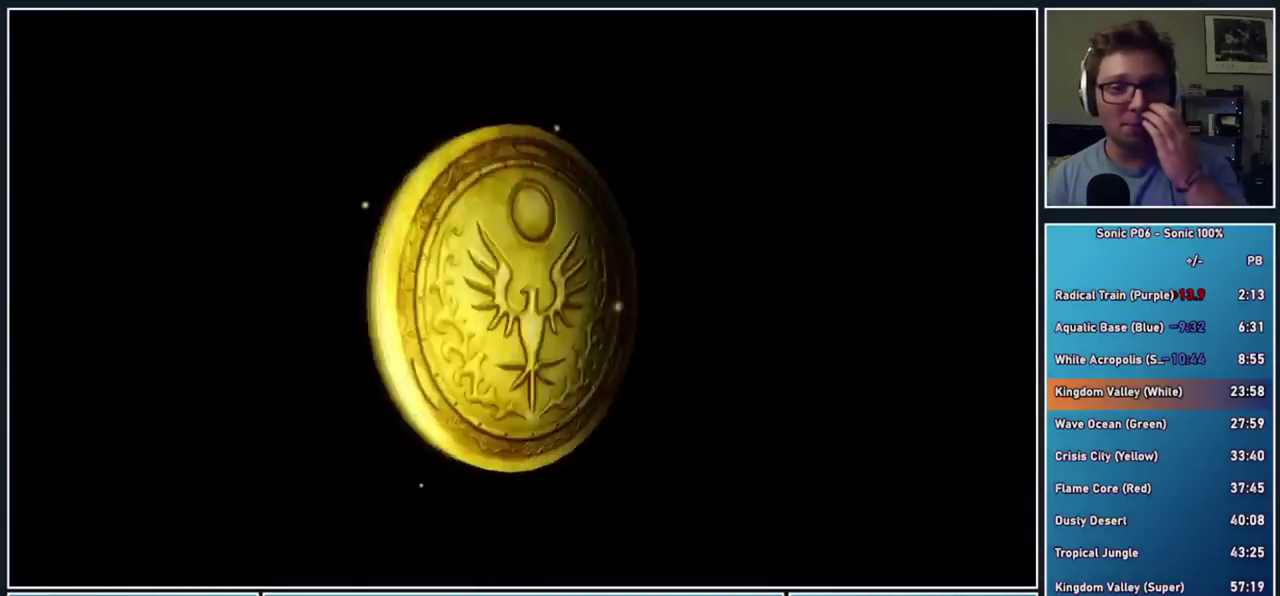
{"buttons": [], "right_stick": "center", "events": []}
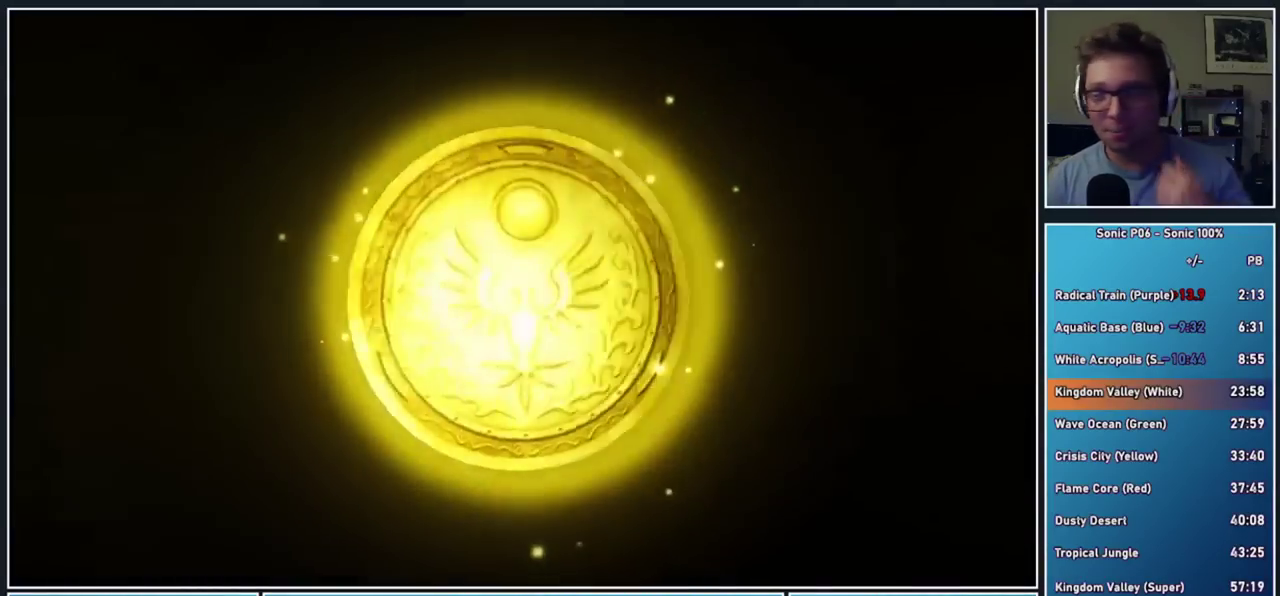
{"buttons": ["A"], "right_stick": "center", "events": [[333, "A", "down"]]}
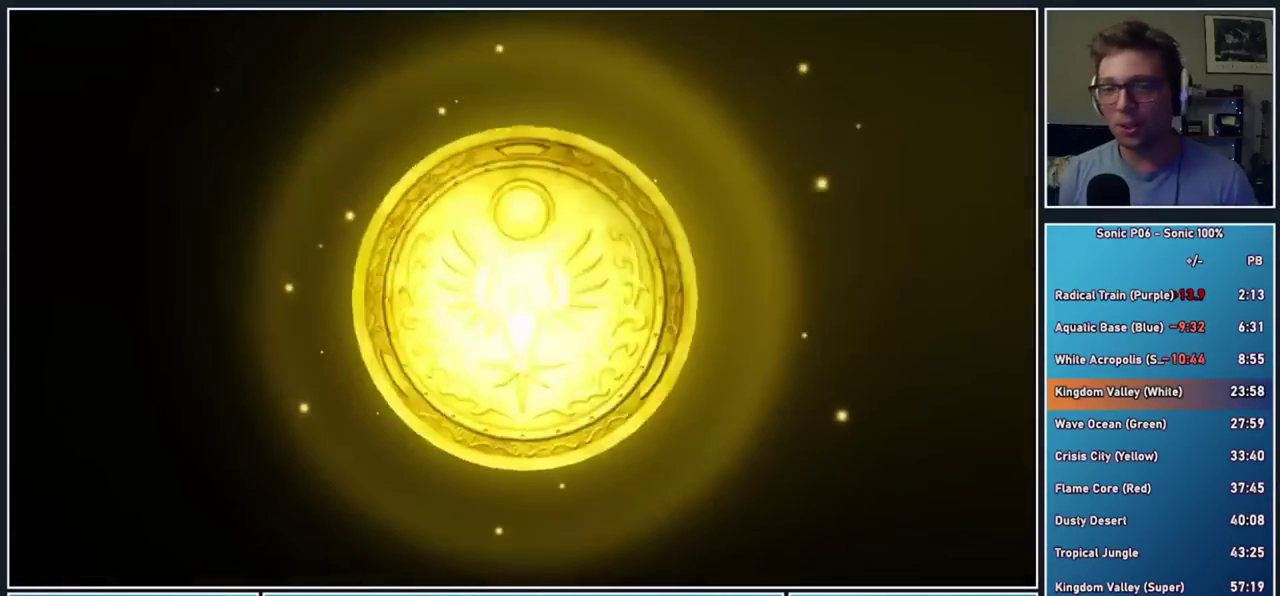
{"buttons": ["A"], "right_stick": "center", "events": [[233, "A", "up"], [300, "A", "down"], [383, "A", "up"], [467, "A", "down"]]}
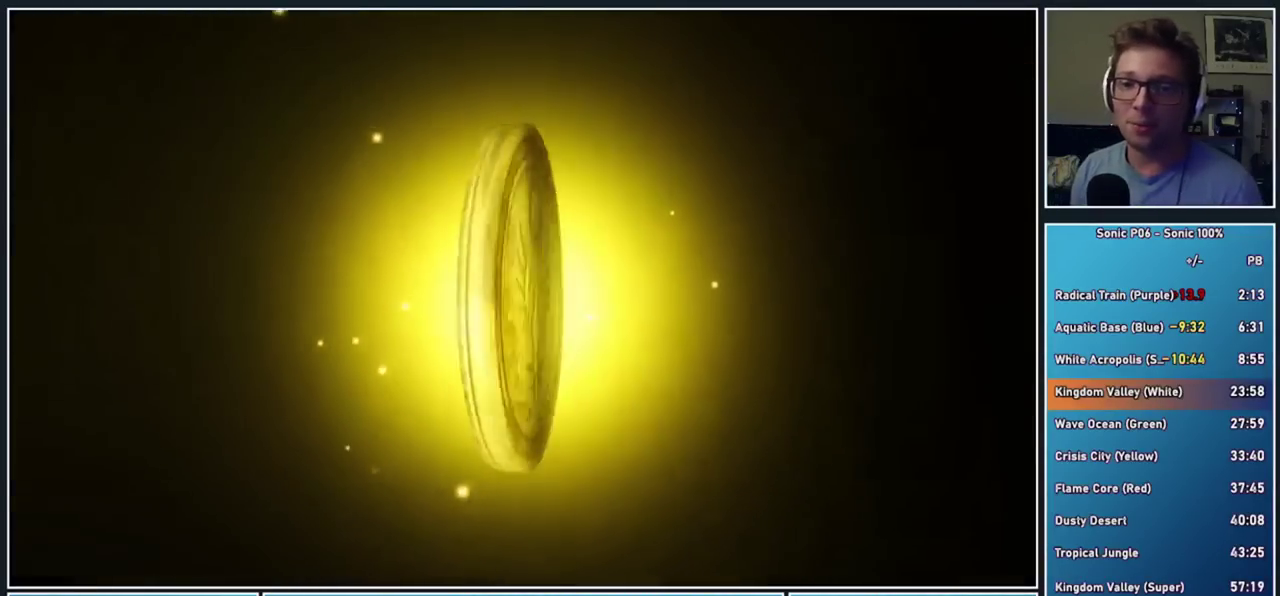
{"buttons": [], "right_stick": "center", "events": [[233, "A", "up"], [333, "A", "down"], [450, "A", "up"]]}
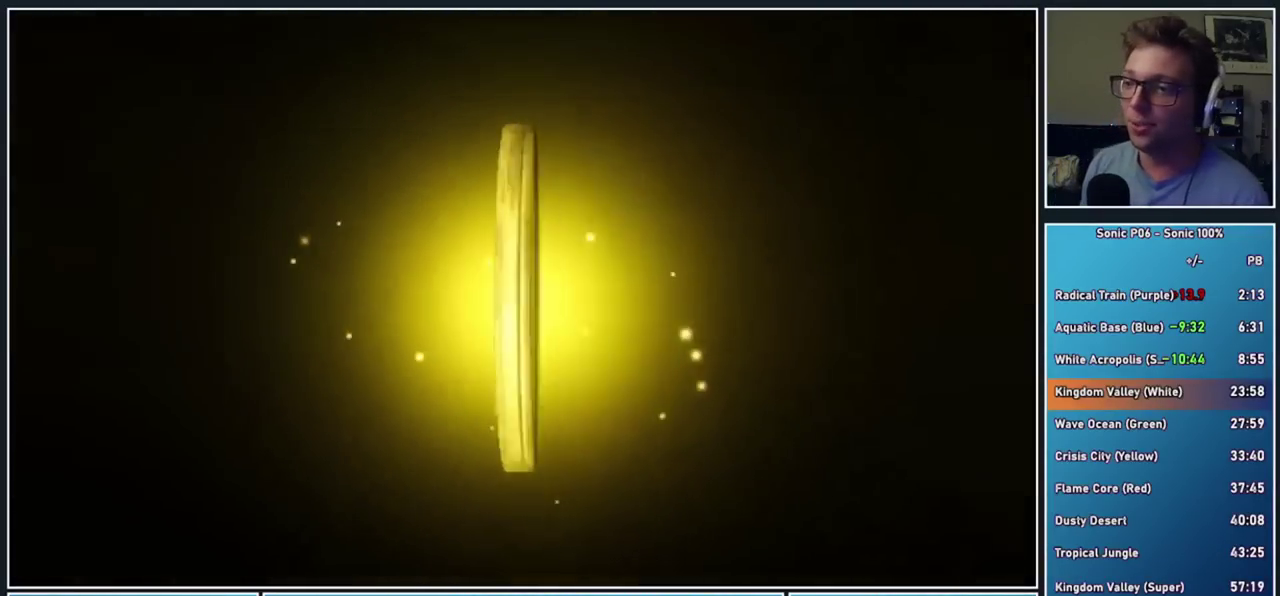
{"buttons": ["A"], "right_stick": "center", "events": [[33, "A", "down"], [83, "A", "up"], [167, "A", "down"], [267, "A", "up"], [333, "A", "down"], [433, "A", "up"], [483, "A", "down"]]}
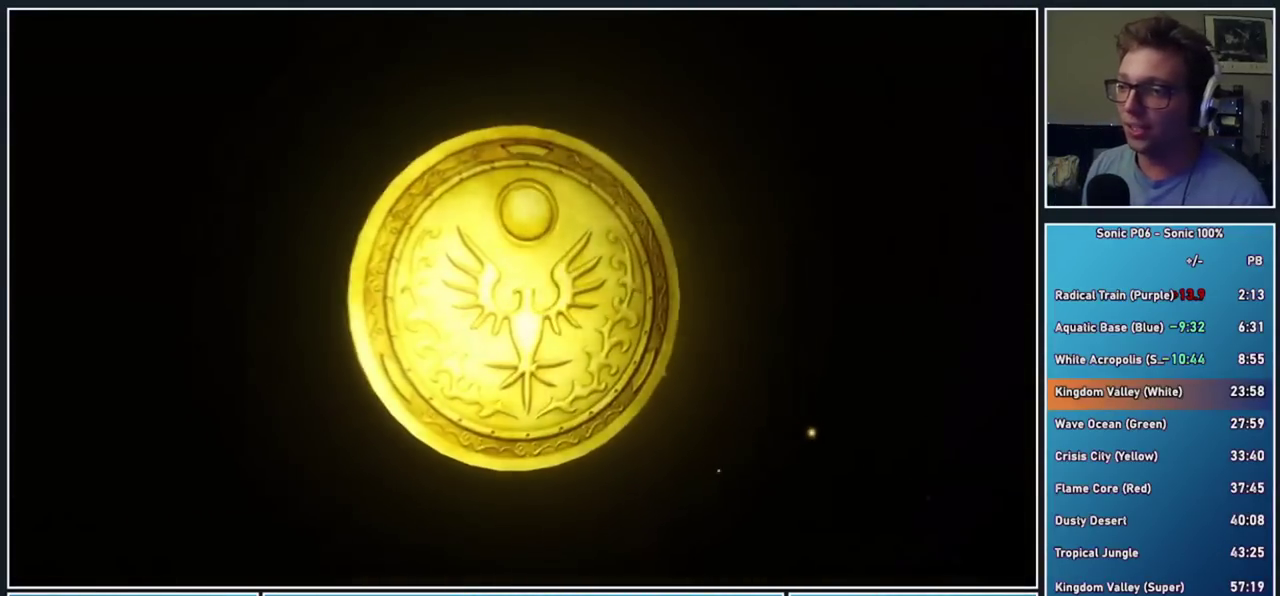
{"buttons": ["A"], "right_stick": "center", "events": [[67, "A", "up"], [150, "A", "down"], [217, "A", "up"], [300, "A", "down"]]}
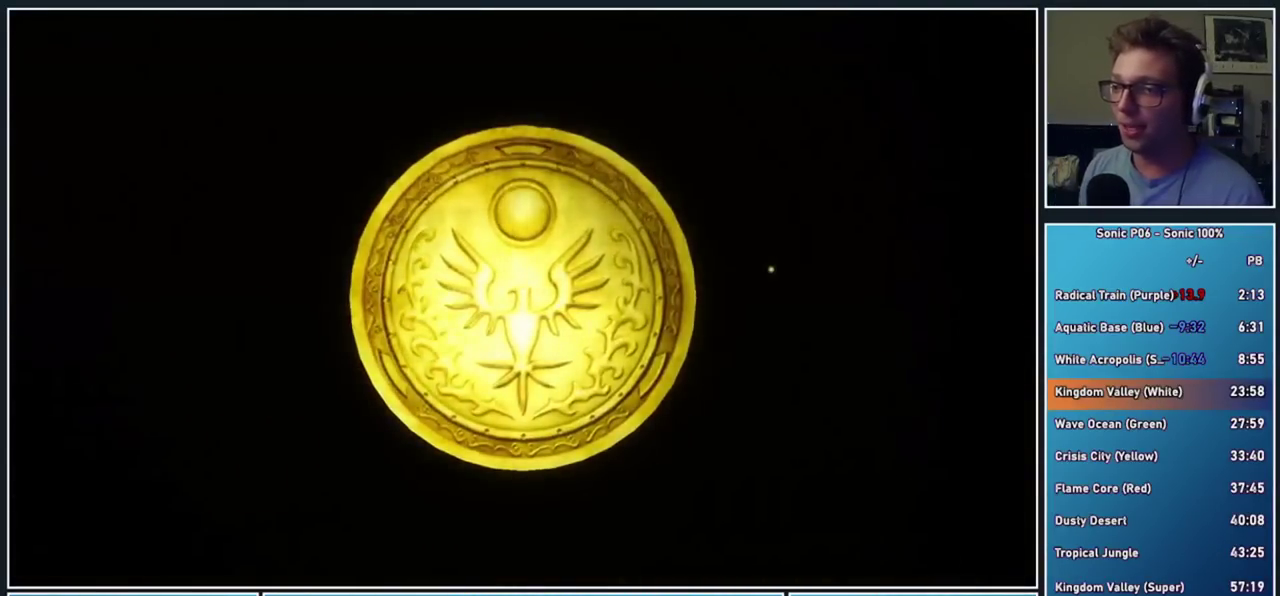
{"buttons": ["A"], "right_stick": "center", "events": [[33, "A", "up"], [117, "A", "down"], [200, "A", "up"], [267, "A", "down"], [350, "A", "up"], [450, "A", "down"]]}
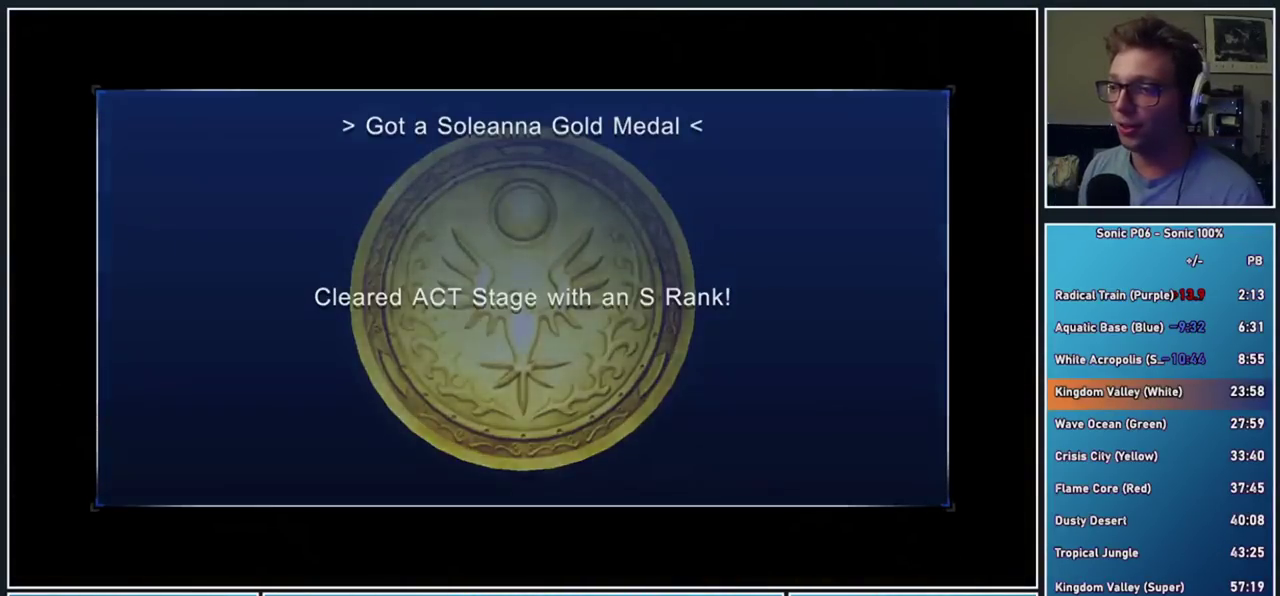
{"buttons": [], "right_stick": "center", "events": [[200, "A", "up"]]}
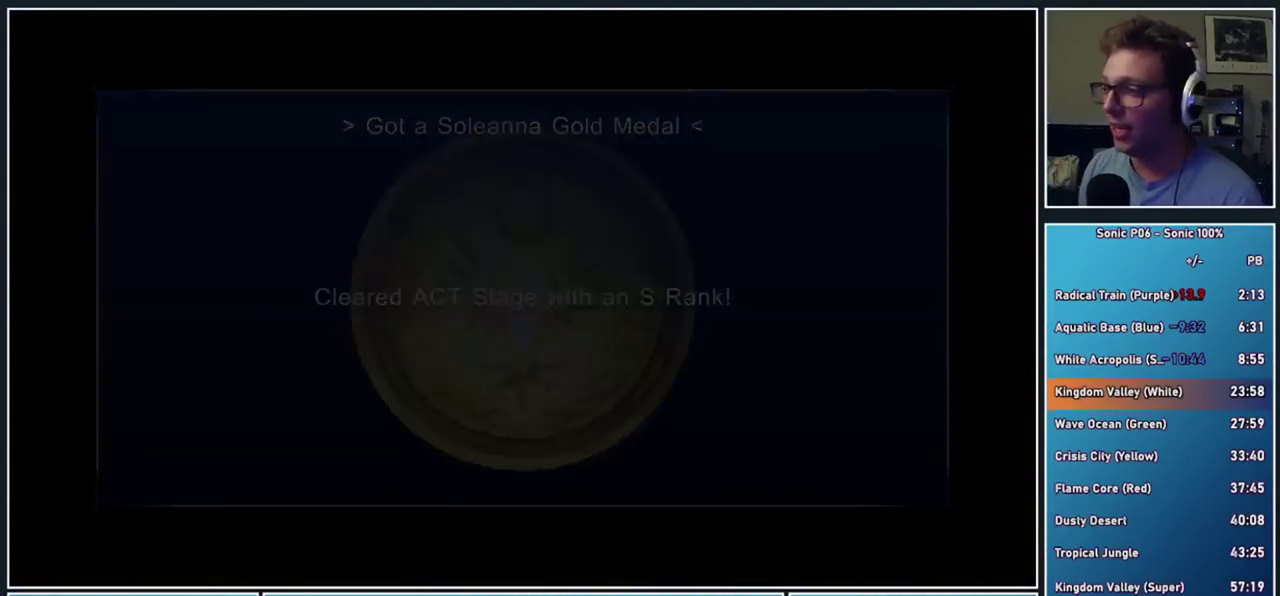
{"buttons": [], "right_stick": "center", "events": []}
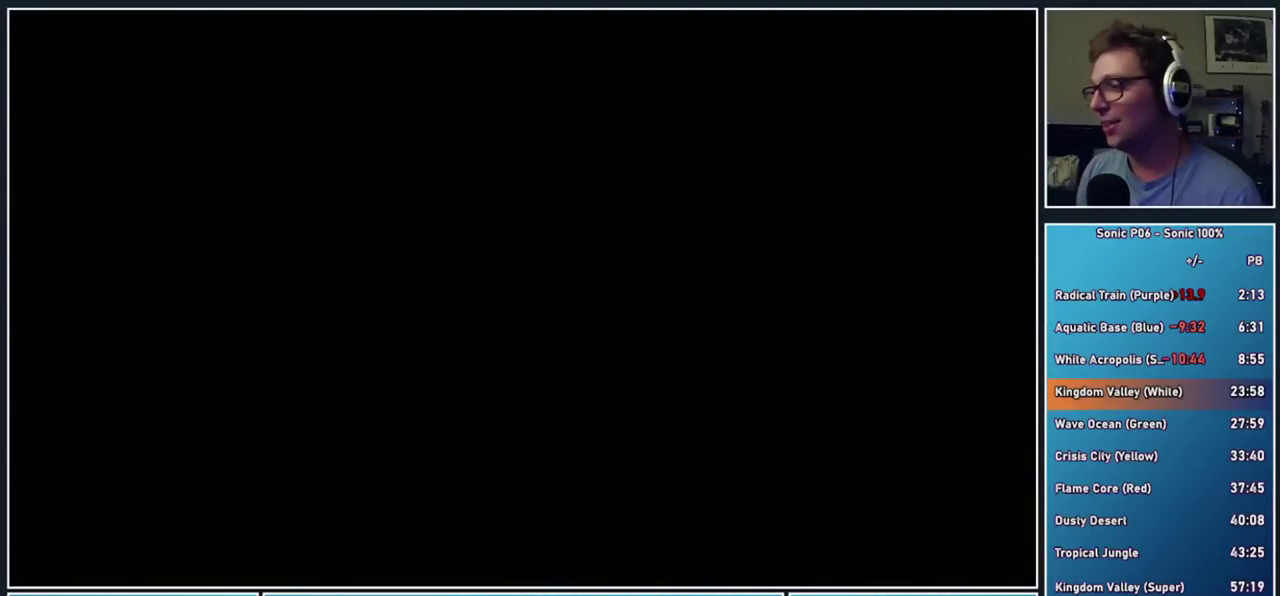
{"buttons": [], "right_stick": "center", "events": []}
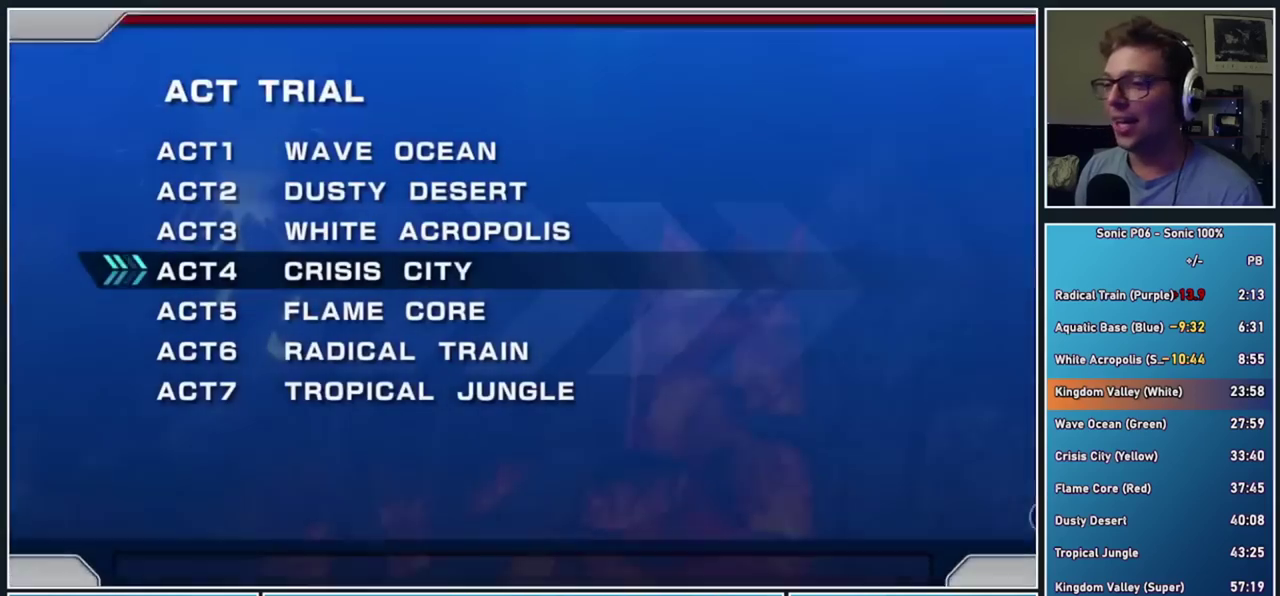
{"buttons": [], "right_stick": "center", "events": []}
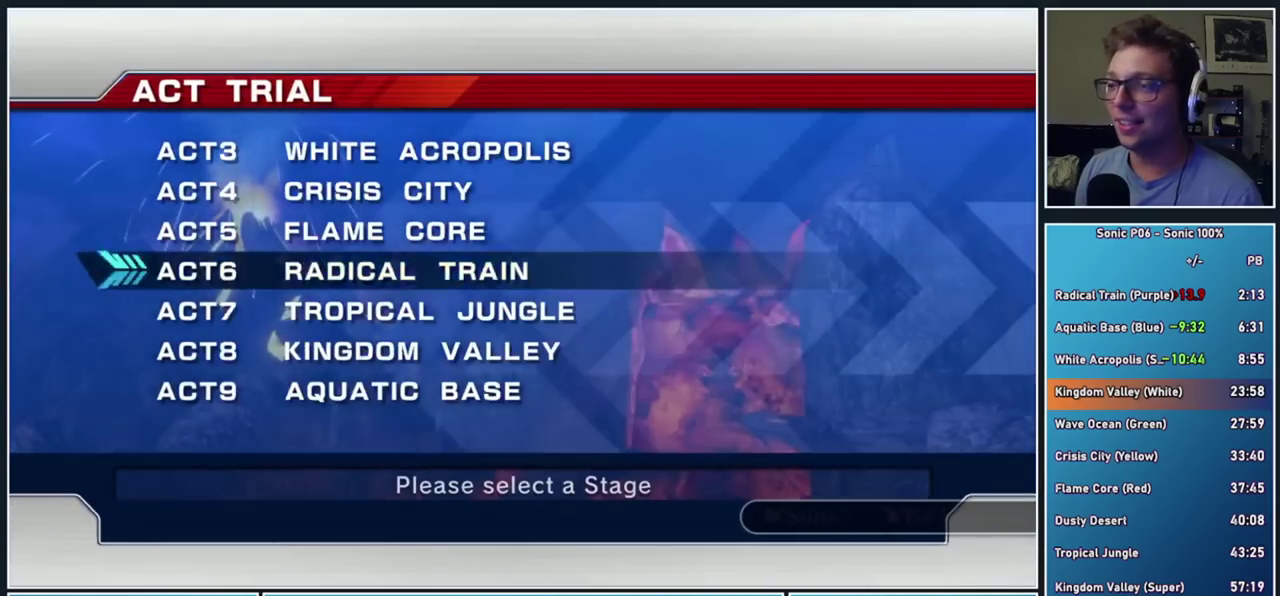
{"buttons": [], "right_stick": "center", "events": [[267, "A", "down"], [350, "A", "up"], [400, "A", "down"], [500, "A", "up"]]}